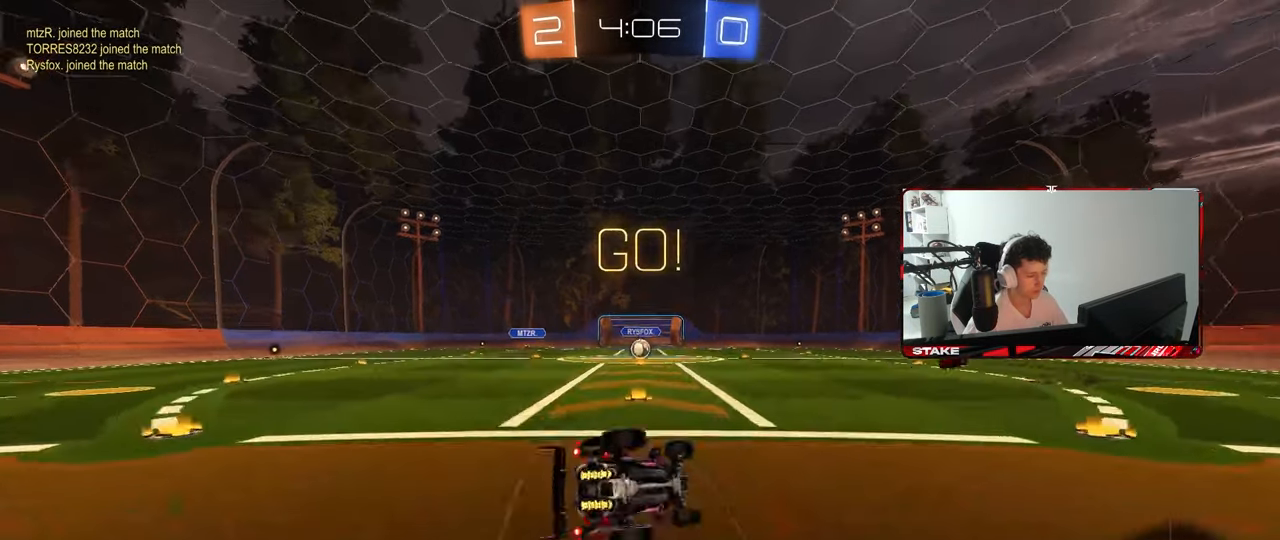
Gameplay with keyboard and mouse; each line is a JSON object with the keys and mouse buttons held at the frame after it. "events" lists presses ("down") and releases ("up") of "1", "2", "3", "4", "5", "a", "alt", "c", "caps_lock", "ctrl", "d", "e", "f", "g", "q", "r", "s", "shift", "space", "t", "tab", "v", "w", "x", "z", "mouse_left", "mouse_wheel" and "mouse_right" between this image and that frame as [ms after this image, input, new state], when the widget could be followed in between. "mouse_left", "mouse_wheel", "mouse_right" = the "left", "wheel", "right" buttons of the "mouse" list. No other keys are recorded. "wheel" means that the mouse wheel is clicked or scrolled. "mouse_move" is the direction in which the mouse moves at that frame (one of eight, or "still"), when it could be read.
{"keys": ["a", "s", "shift"], "mouse": [], "mouse_move": "down", "events": [[233, "mouse_left", "down"], [233, "s", "up"], [333, "mouse_left", "up"], [383, "s", "down"]]}
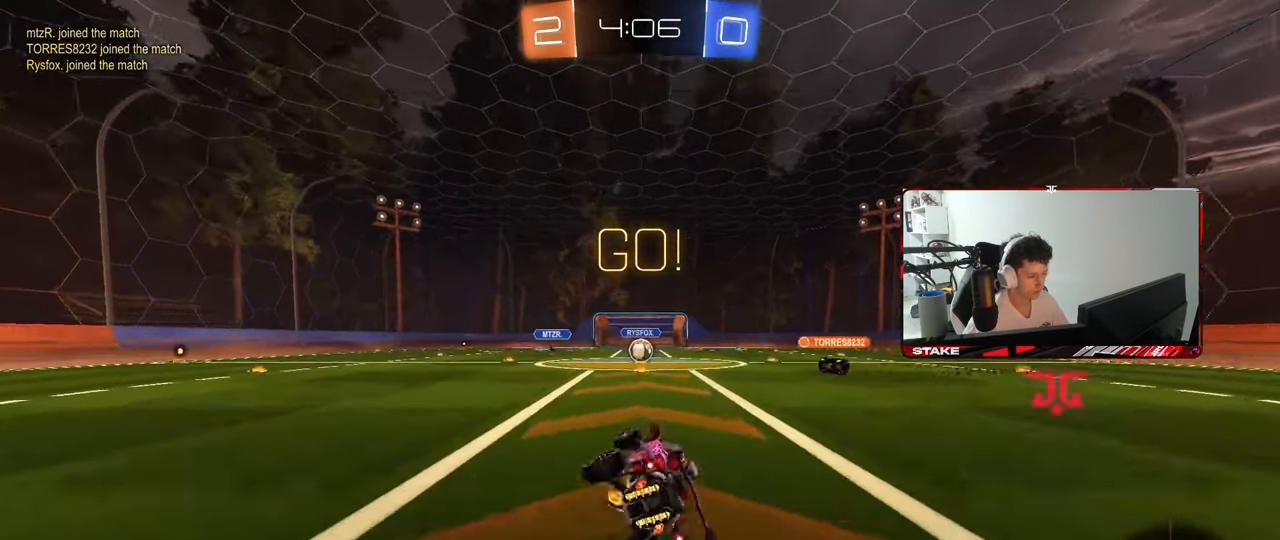
{"keys": ["w"], "mouse": [], "mouse_move": "still", "events": [[17, "shift", "up"], [117, "a", "up"], [117, "s", "up"], [300, "w", "down"]]}
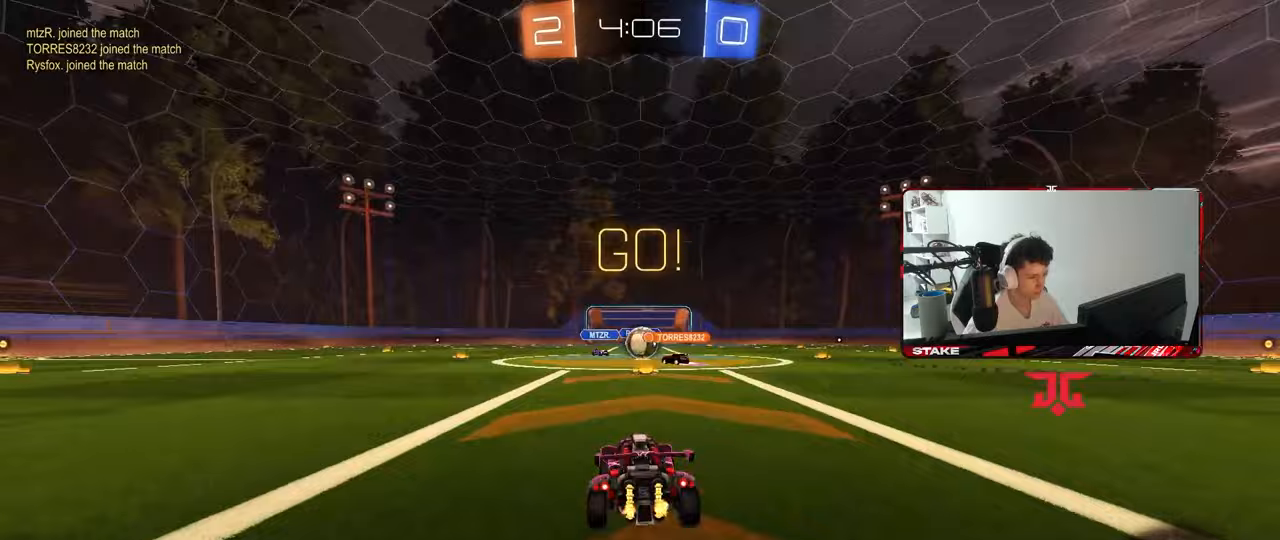
{"keys": ["d", "w"], "mouse": ["left"], "mouse_move": "still", "events": [[183, "d", "down"], [183, "mouse_left", "down"]]}
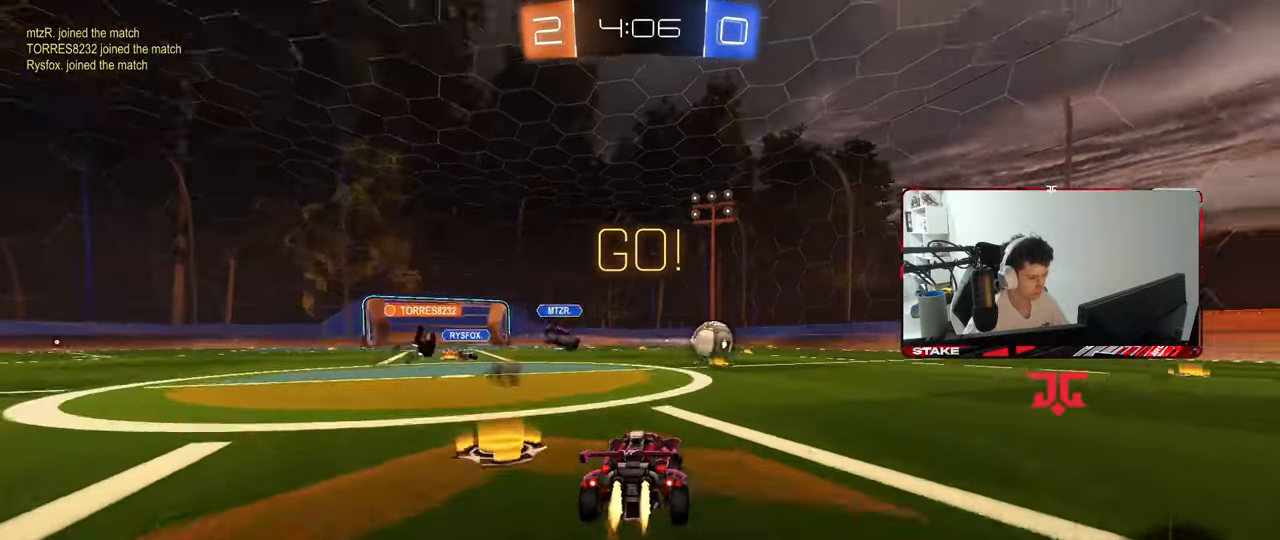
{"keys": ["w"], "mouse": [], "mouse_move": "still", "events": [[250, "d", "up"], [467, "mouse_left", "up"]]}
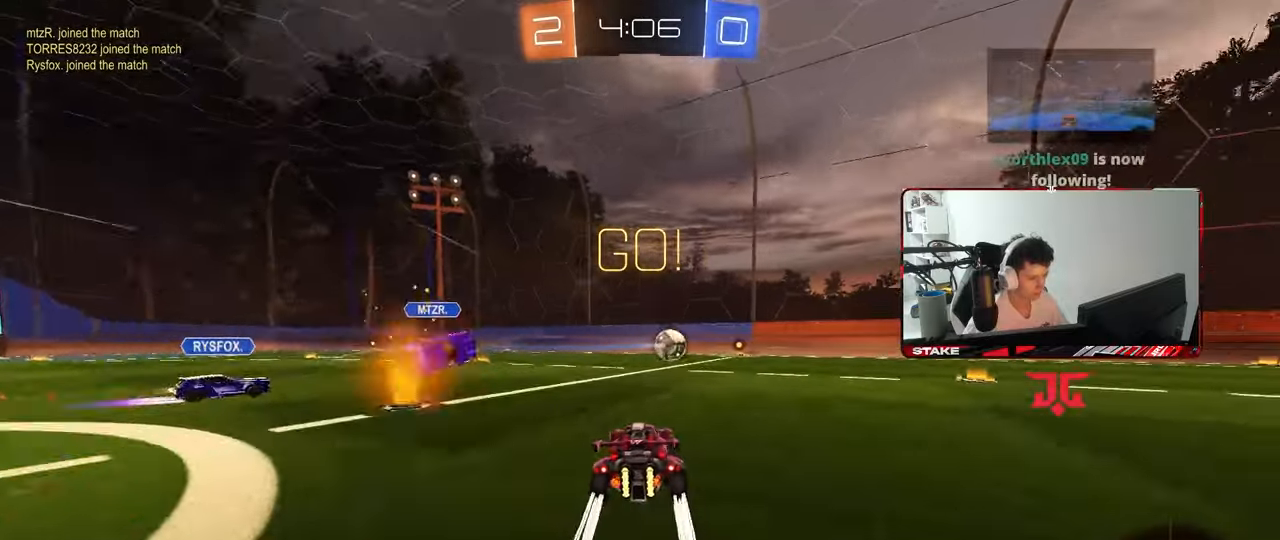
{"keys": ["d", "w"], "mouse": ["left"], "mouse_move": "still", "events": [[167, "a", "down"], [250, "mouse_left", "down"], [350, "a", "up"], [350, "d", "down"]]}
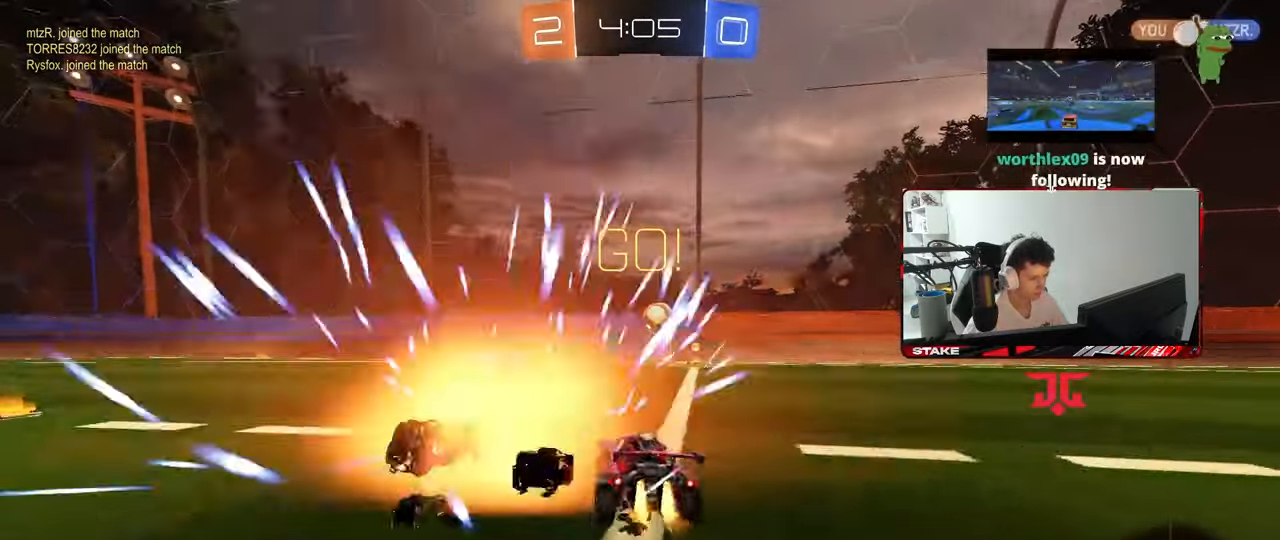
{"keys": ["a", "w"], "mouse": ["left"], "mouse_move": "still", "events": [[183, "a", "down"], [183, "d", "up"], [267, "a", "up"], [267, "d", "down"], [467, "a", "down"], [467, "d", "up"]]}
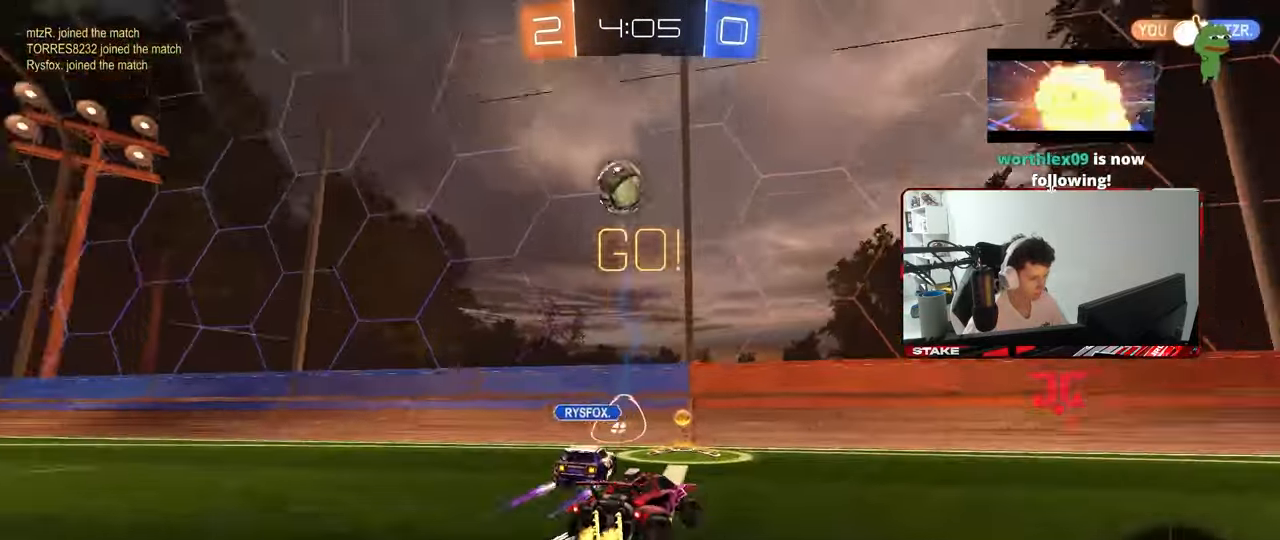
{"keys": ["d", "space", "w"], "mouse": [], "mouse_move": "still", "events": [[50, "a", "up"], [50, "d", "down"], [50, "mouse_left", "up"], [150, "shift", "down"], [200, "shift", "up"], [383, "space", "down"]]}
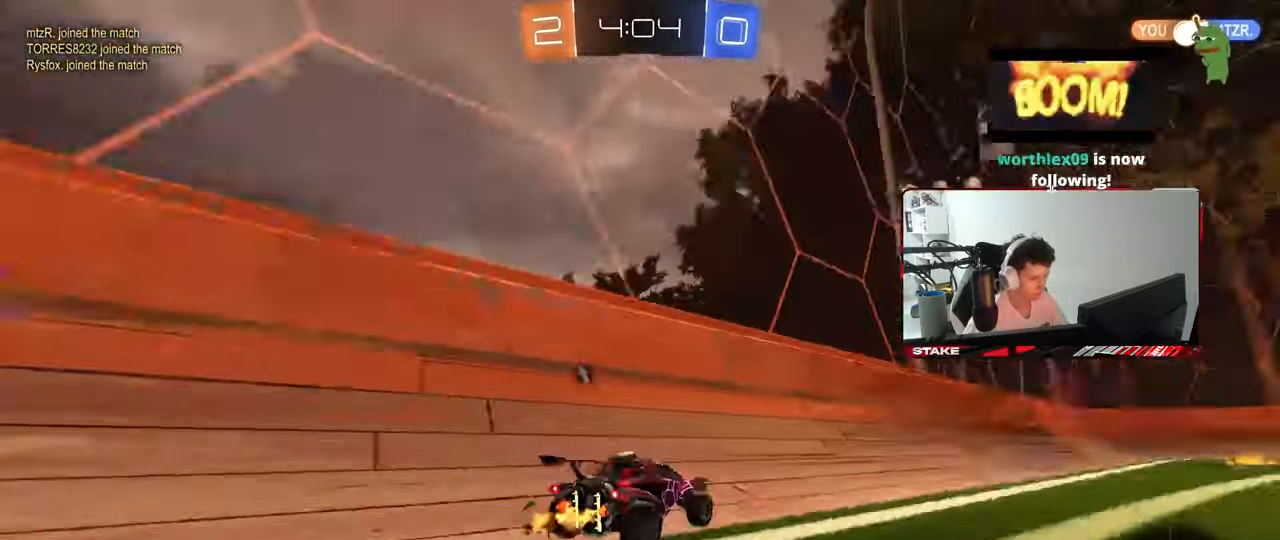
{"keys": ["a", "shift"], "mouse": [], "mouse_move": "still", "events": [[67, "space", "up"], [117, "d", "up"], [200, "d", "down"], [400, "d", "up"], [400, "mouse_right", "down"], [400, "w", "up"], [450, "a", "down"], [450, "shift", "down"], [483, "mouse_right", "up"]]}
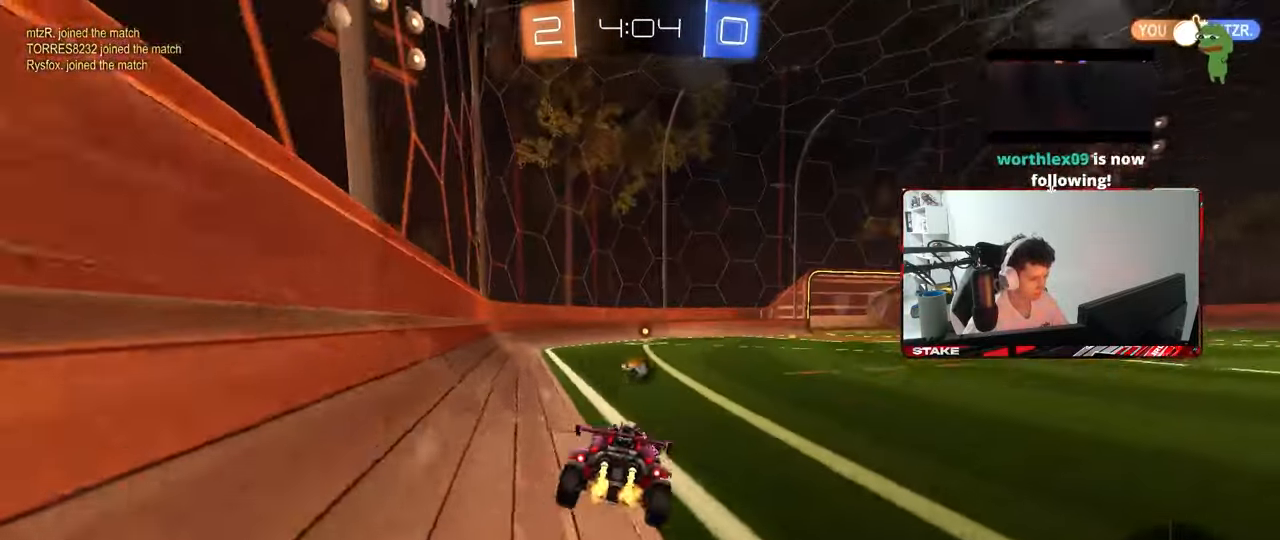
{"keys": ["d", "shift", "w"], "mouse": ["left", "right"], "mouse_move": "still", "events": [[33, "shift", "up"], [183, "shift", "down"], [217, "a", "up"], [267, "shift", "up"], [367, "d", "down"], [367, "shift", "down"], [450, "mouse_left", "down"], [450, "mouse_right", "down"], [450, "w", "down"]]}
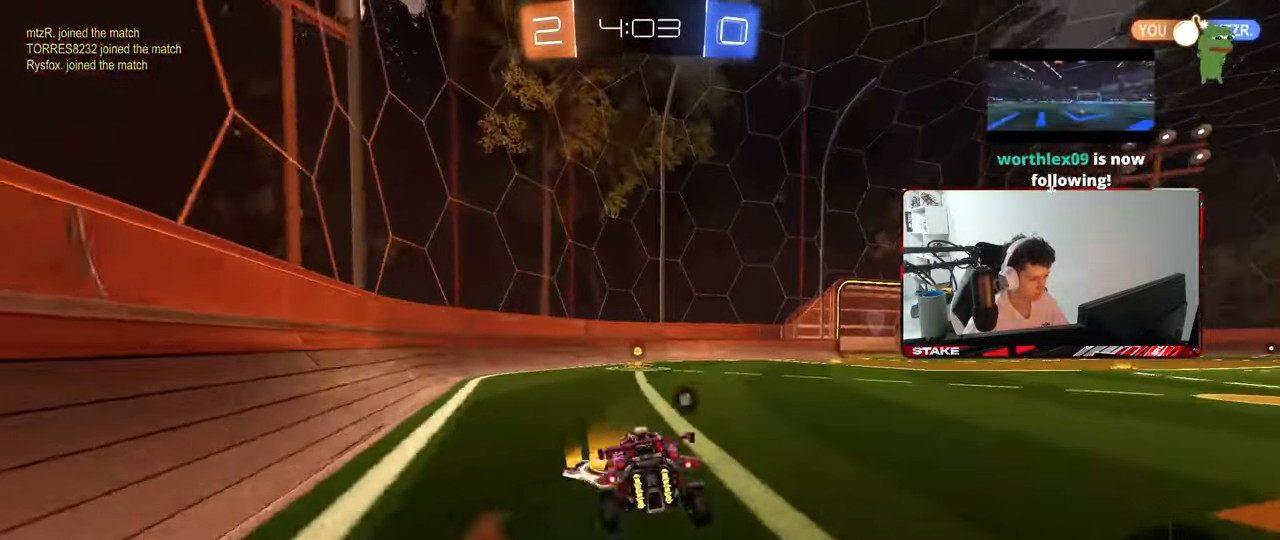
{"keys": ["w"], "mouse": ["left"], "mouse_move": "still", "events": [[50, "shift", "up"], [100, "mouse_right", "up"], [150, "a", "down"], [150, "d", "up"], [233, "a", "up"], [383, "d", "down"], [433, "d", "up"]]}
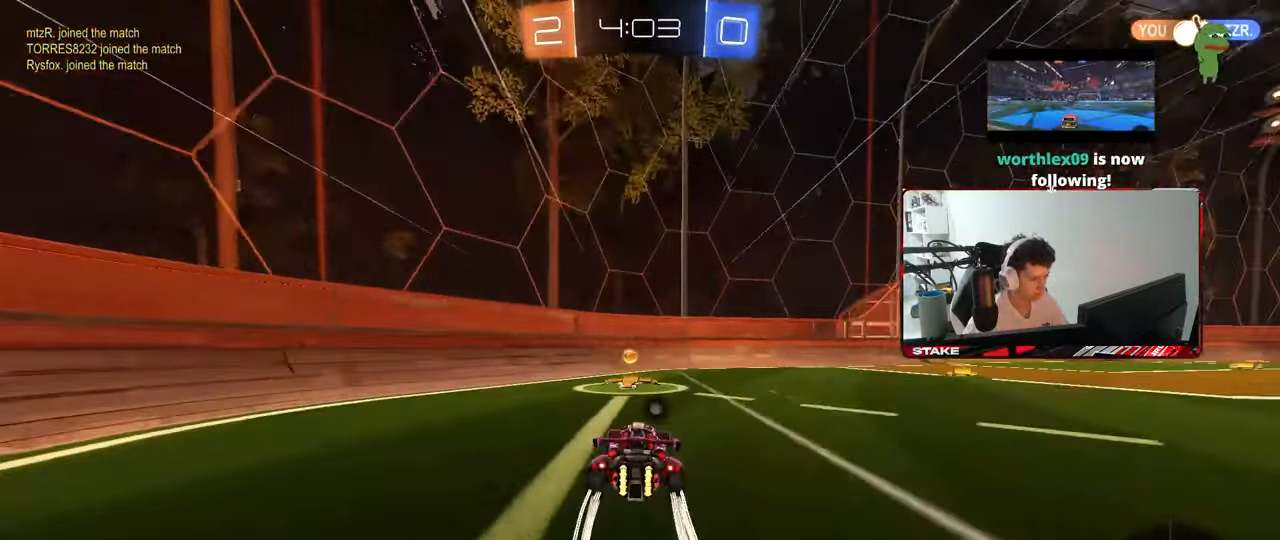
{"keys": ["d", "s"], "mouse": [], "mouse_move": "still", "events": [[117, "a", "down"], [117, "space", "down"], [167, "a", "up"], [167, "mouse_left", "up"], [200, "d", "down"], [200, "mouse_right", "down"], [200, "w", "up"], [250, "s", "down"], [250, "space", "up"], [300, "shift", "down"], [400, "mouse_right", "up"], [433, "shift", "up"]]}
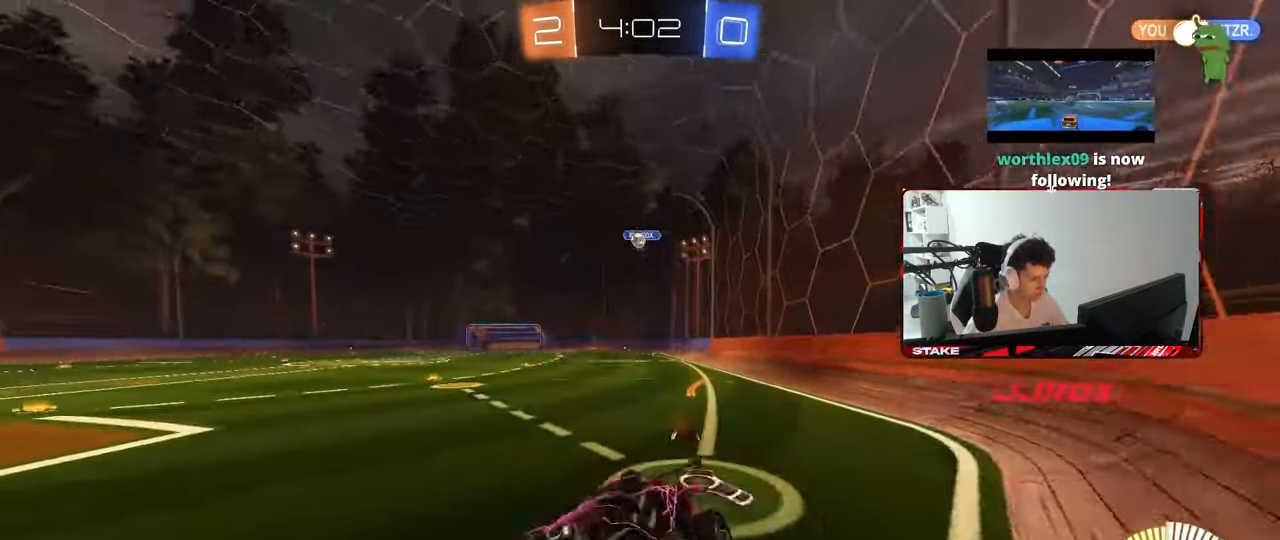
{"keys": ["a", "w"], "mouse": [], "mouse_move": "still", "events": [[33, "s", "up"], [183, "w", "down"], [217, "d", "up"], [217, "mouse_right", "down"], [317, "mouse_right", "up"], [450, "a", "down"]]}
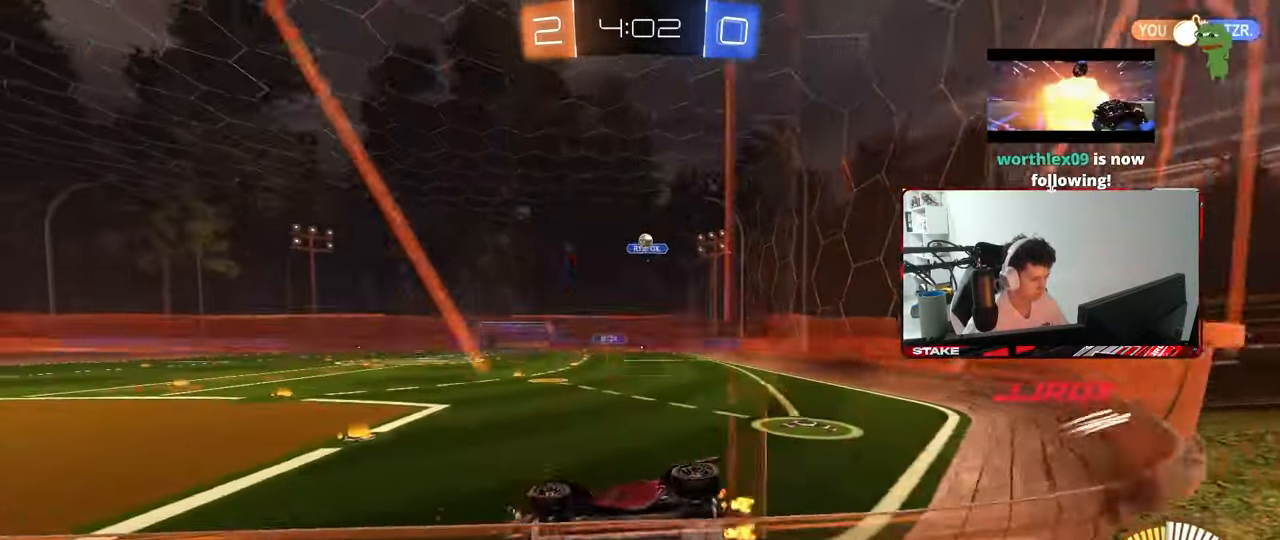
{"keys": ["d", "w"], "mouse": [], "mouse_move": "still", "events": [[50, "a", "up"], [50, "w", "up"], [150, "s", "down"], [233, "d", "down"], [233, "s", "up"], [383, "w", "down"]]}
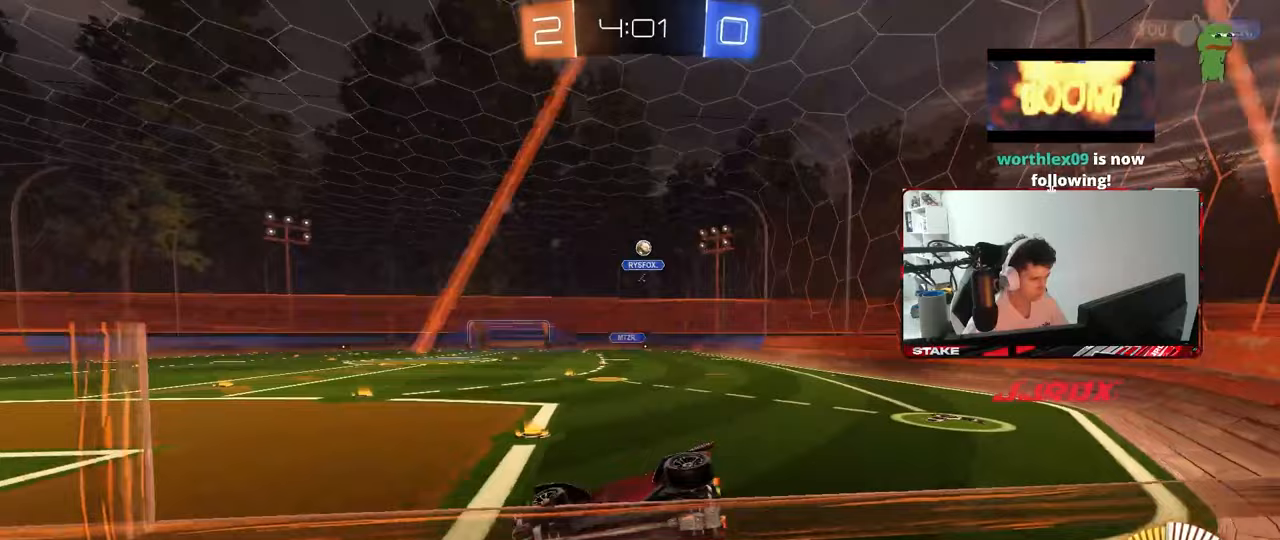
{"keys": ["d", "w"], "mouse": [], "mouse_move": "still", "events": [[350, "mouse_left", "down"], [483, "mouse_left", "up"]]}
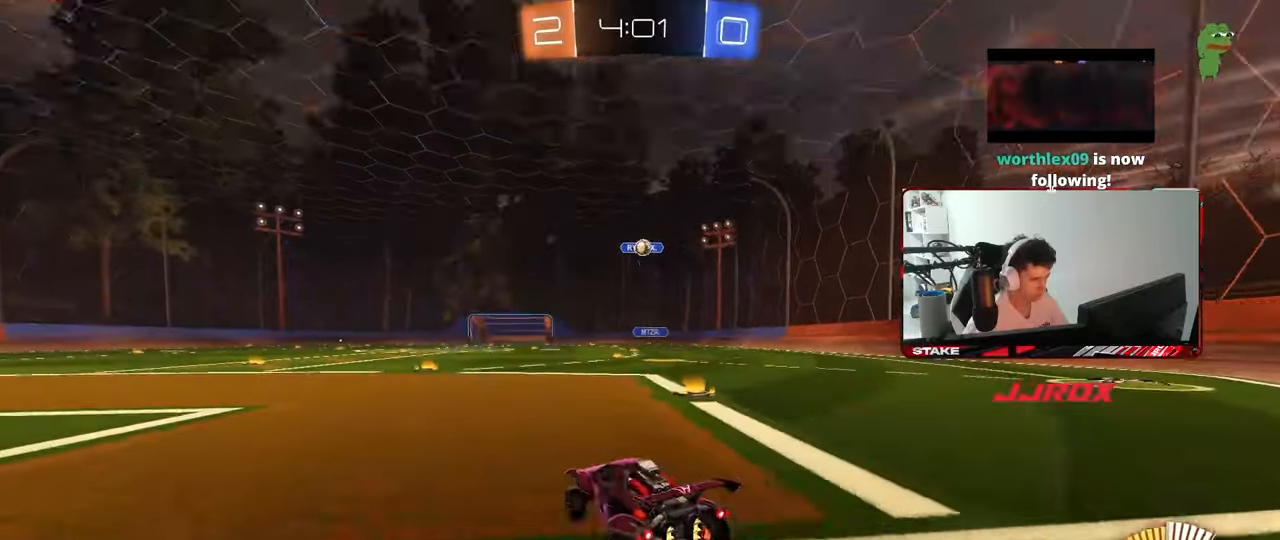
{"keys": [], "mouse": [], "mouse_move": "still", "events": [[133, "d", "up"], [317, "w", "up"]]}
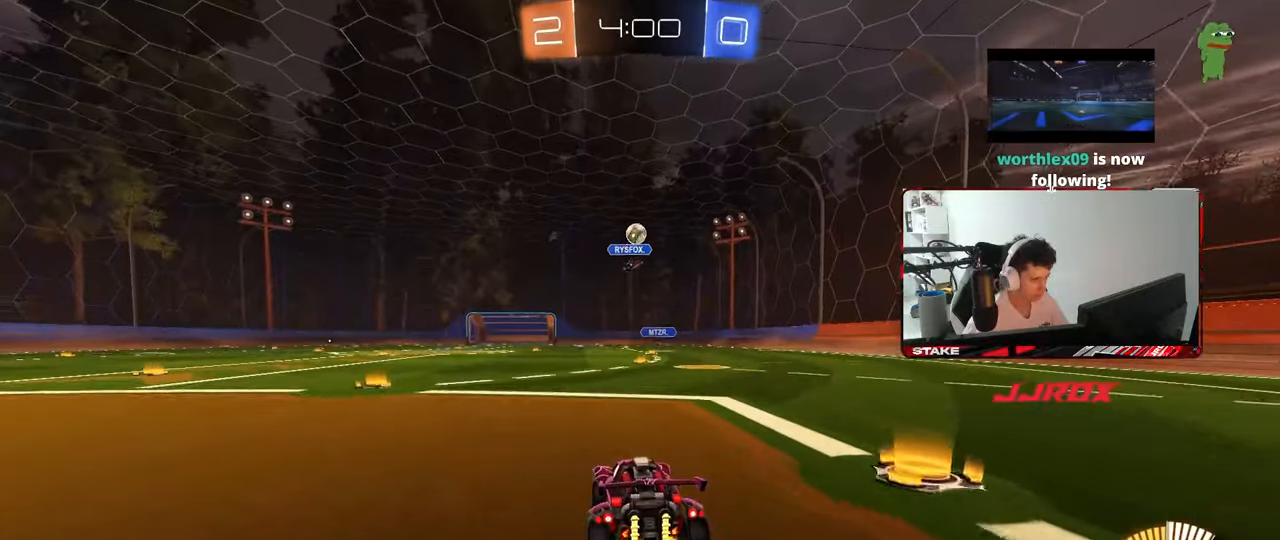
{"keys": [], "mouse": [], "mouse_move": "still", "events": [[150, "a", "down"], [150, "w", "down"], [283, "a", "up"], [333, "w", "up"]]}
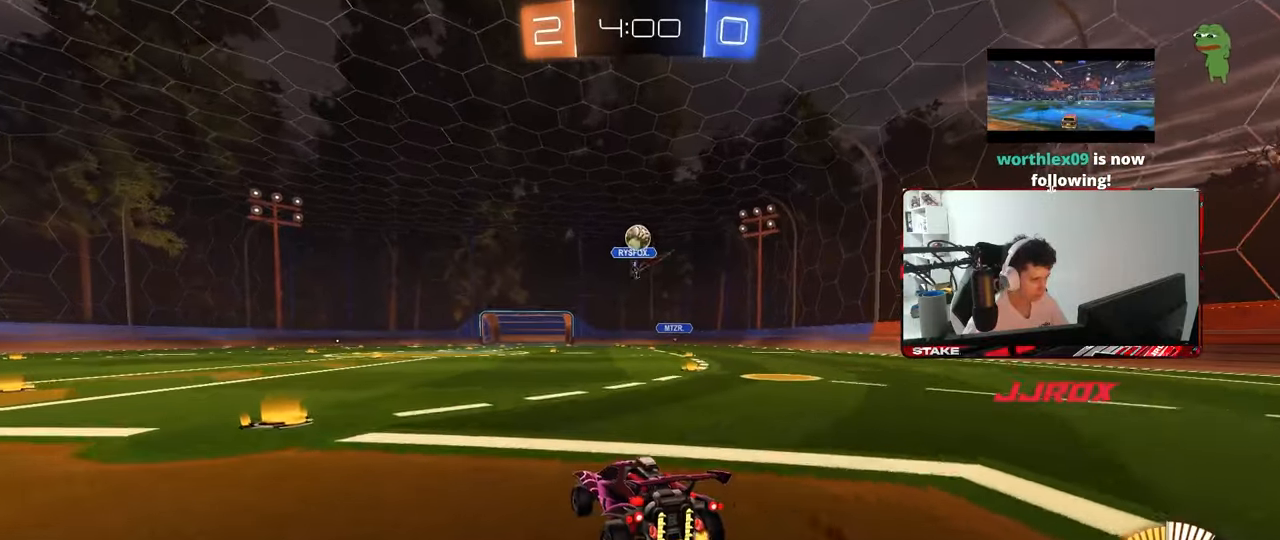
{"keys": [], "mouse": [], "mouse_move": "still", "events": []}
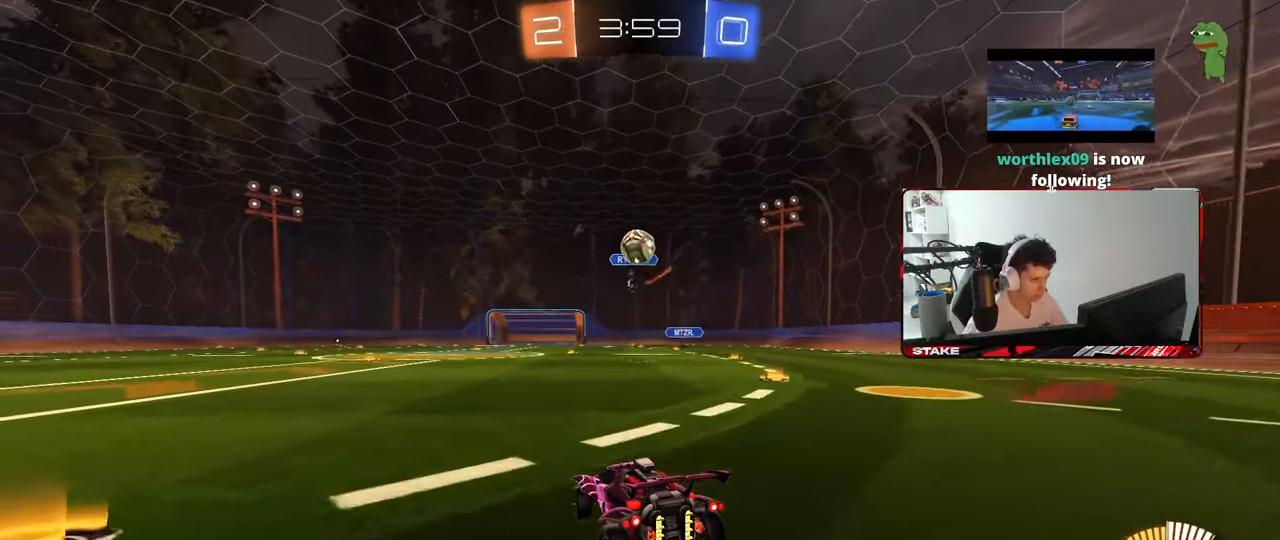
{"keys": ["a", "w"], "mouse": [], "mouse_move": "still", "events": [[450, "a", "down"], [500, "w", "down"]]}
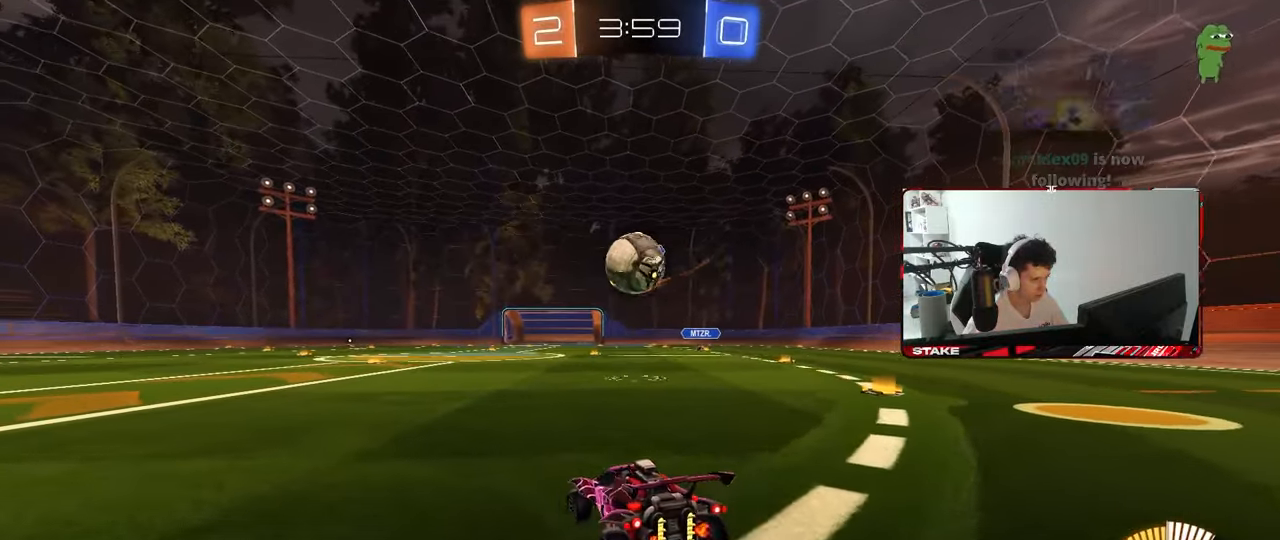
{"keys": ["d", "w"], "mouse": ["left"], "mouse_move": "down", "events": [[100, "w", "up"], [150, "a", "up"], [150, "d", "down"], [183, "mouse_left", "down"], [233, "d", "up"], [233, "w", "down"], [283, "a", "down"], [333, "a", "up"], [333, "d", "down"]]}
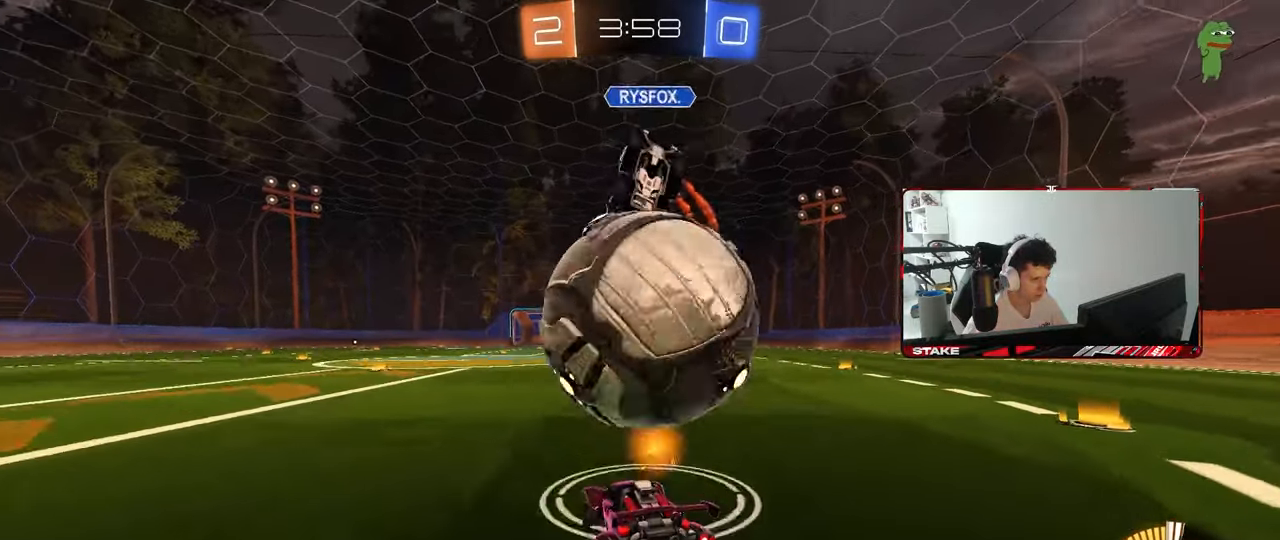
{"keys": ["a", "s"], "mouse": [], "mouse_move": "still", "events": [[17, "d", "up"], [67, "a", "down"], [67, "mouse_left", "up"], [167, "w", "up"], [250, "d", "down"], [250, "s", "down"], [350, "d", "up"], [400, "s", "up"], [483, "s", "down"]]}
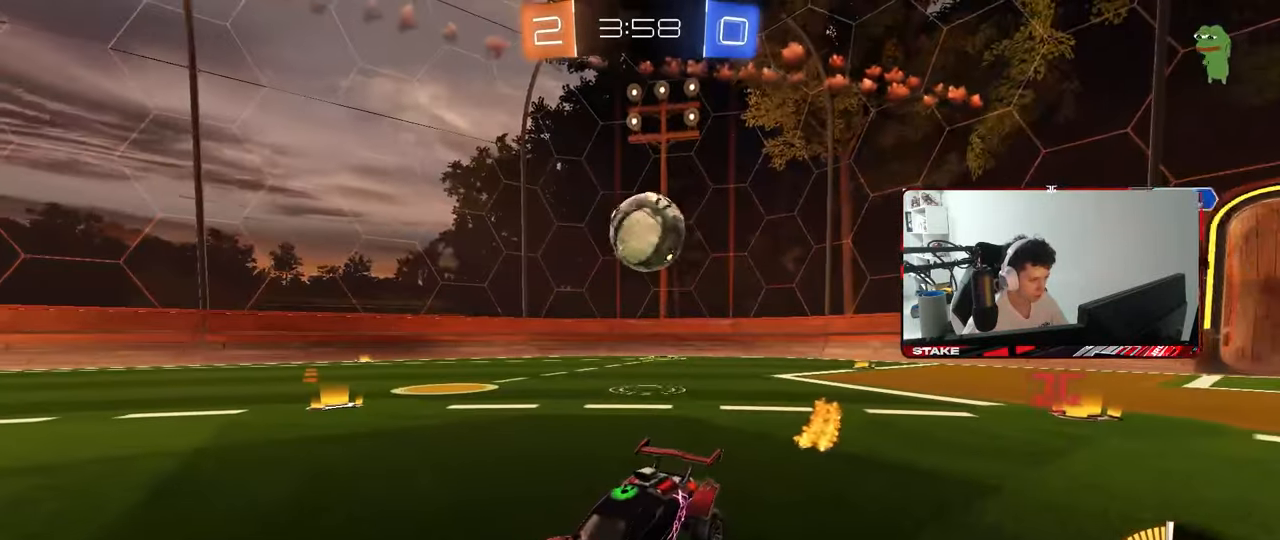
{"keys": ["s", "space"], "mouse": ["right"], "mouse_move": "still", "events": [[267, "mouse_right", "down"], [317, "a", "up"], [367, "mouse_right", "up"], [417, "mouse_right", "down"], [450, "space", "down"]]}
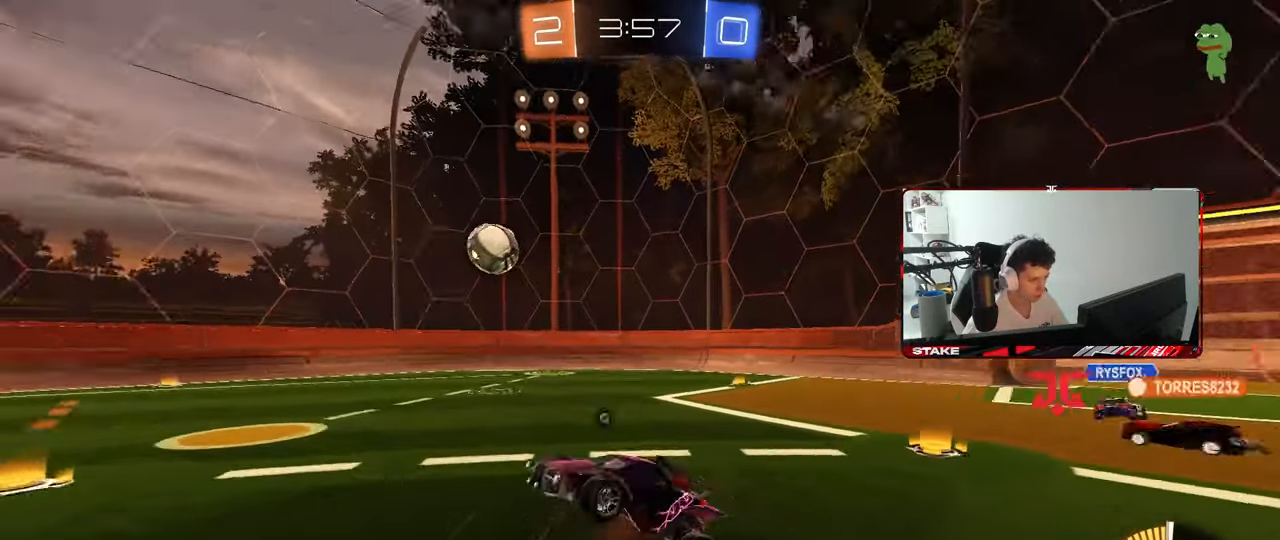
{"keys": ["d", "shift", "space", "w"], "mouse": [], "mouse_move": "still", "events": [[100, "mouse_right", "up"], [100, "s", "up"], [150, "space", "up"], [200, "d", "down"], [200, "shift", "down"], [233, "w", "down"], [467, "space", "down"]]}
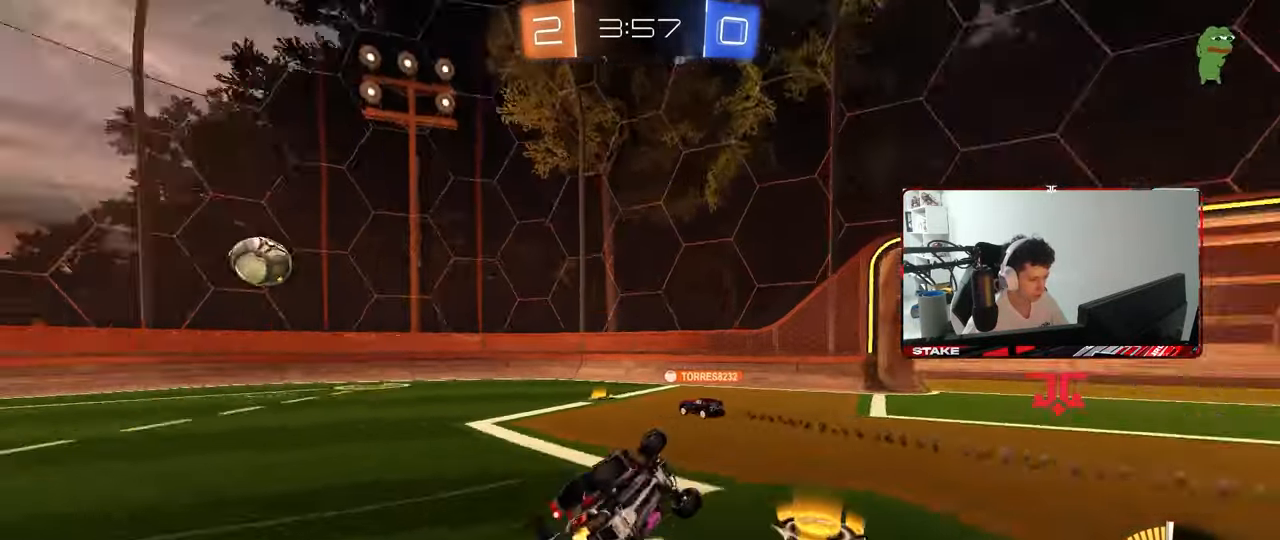
{"keys": ["w"], "mouse": [], "mouse_move": "still", "events": [[167, "space", "up"], [250, "d", "up"], [250, "shift", "up"]]}
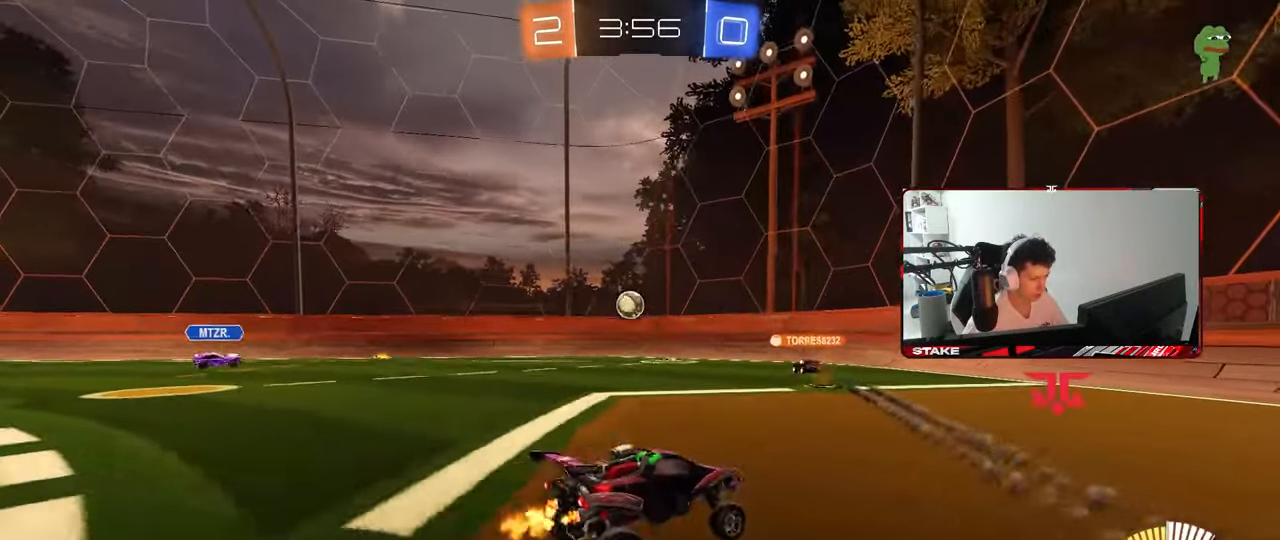
{"keys": ["a", "w"], "mouse": [], "mouse_move": "still", "events": [[267, "a", "down"], [267, "shift", "down"], [417, "shift", "up"]]}
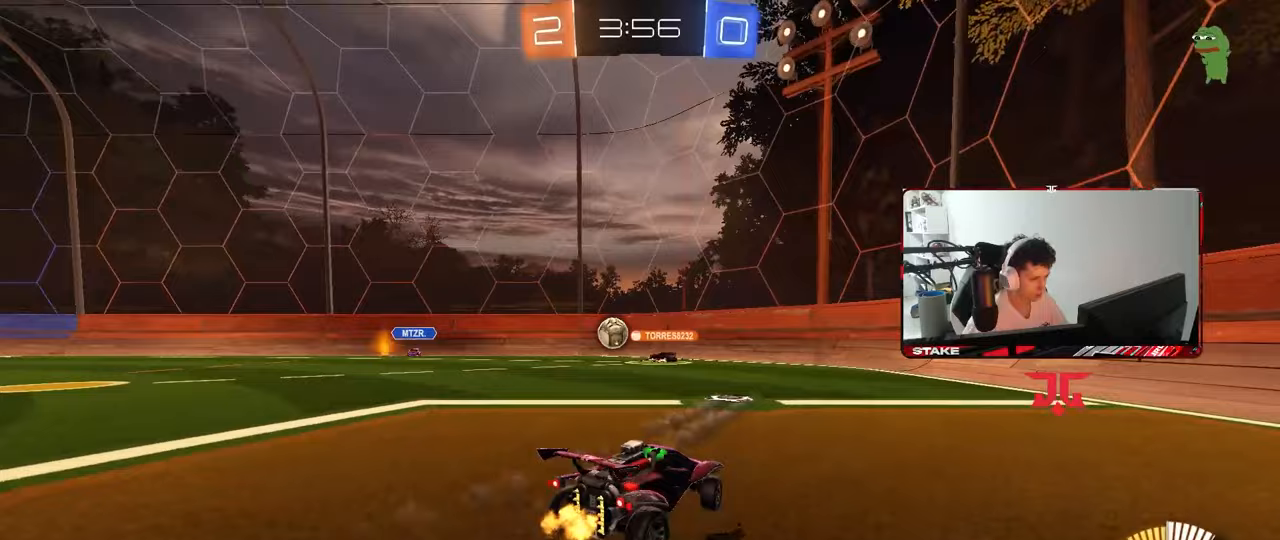
{"keys": ["a", "w"], "mouse": [], "mouse_move": "still", "events": [[283, "mouse_left", "down"], [383, "mouse_left", "up"], [383, "shift", "down"], [433, "shift", "up"]]}
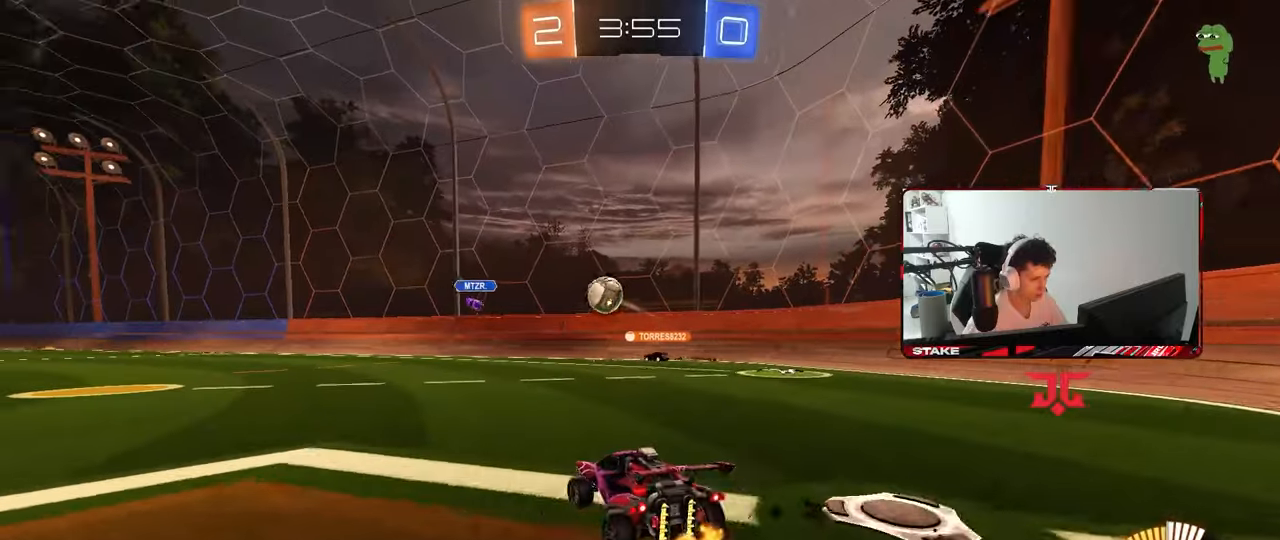
{"keys": ["d", "w"], "mouse": [], "mouse_move": "still", "events": [[200, "a", "up"], [350, "d", "down"]]}
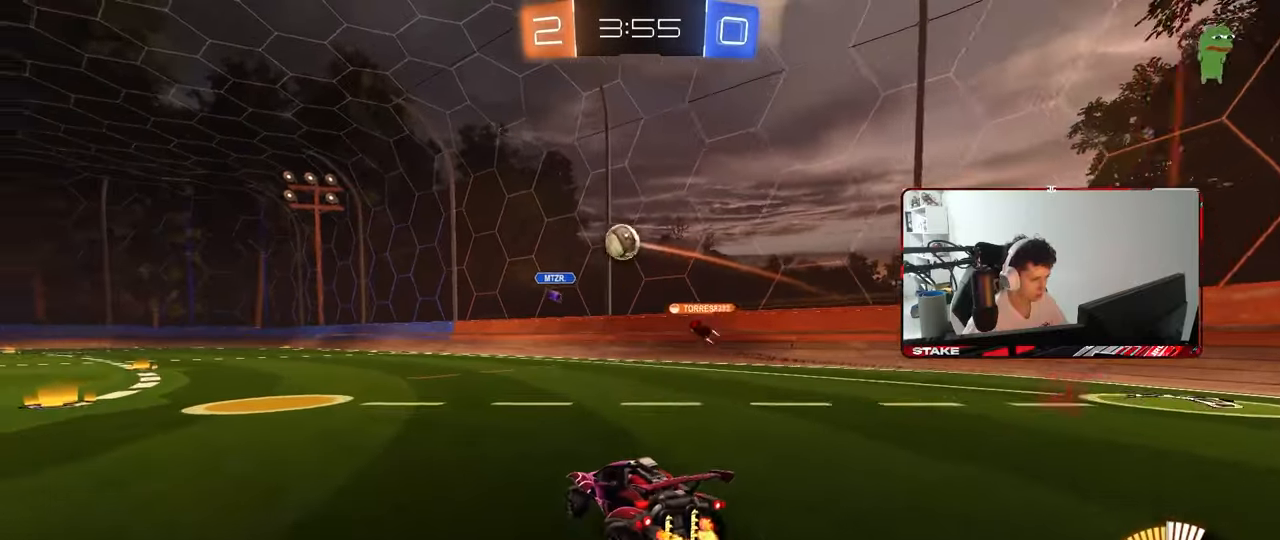
{"keys": [], "mouse": [], "mouse_move": "still", "events": [[33, "a", "down"], [33, "d", "up"], [267, "a", "up"], [317, "w", "up"]]}
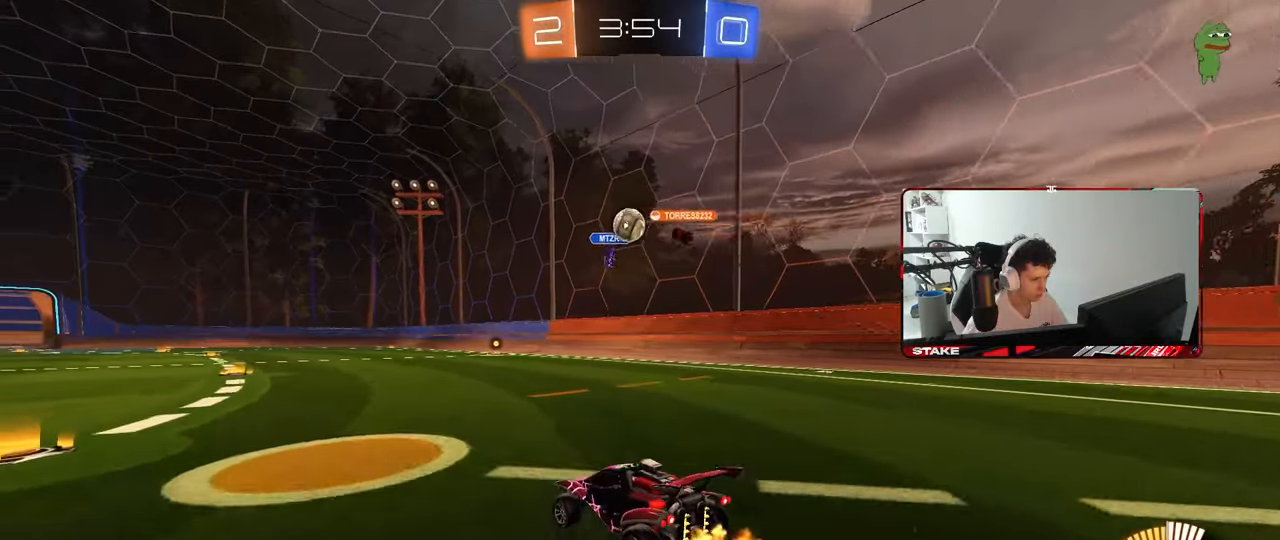
{"keys": ["a", "w"], "mouse": [], "mouse_move": "still", "events": [[100, "d", "down"], [200, "d", "up"], [200, "w", "down"], [283, "a", "down"]]}
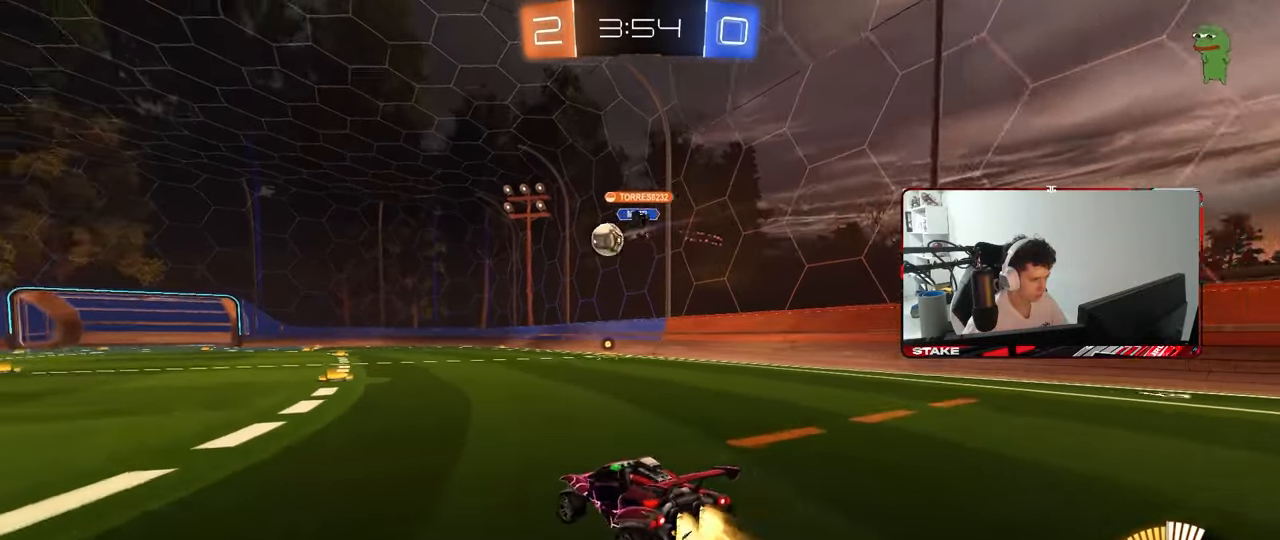
{"keys": [], "mouse": ["left"], "mouse_move": "still", "events": [[17, "mouse_left", "down"], [117, "a", "up"], [200, "mouse_left", "up"], [250, "mouse_right", "down"], [300, "d", "down"], [300, "mouse_right", "up"], [400, "a", "down"], [400, "d", "up"], [450, "w", "up"], [483, "a", "up"], [483, "mouse_left", "down"]]}
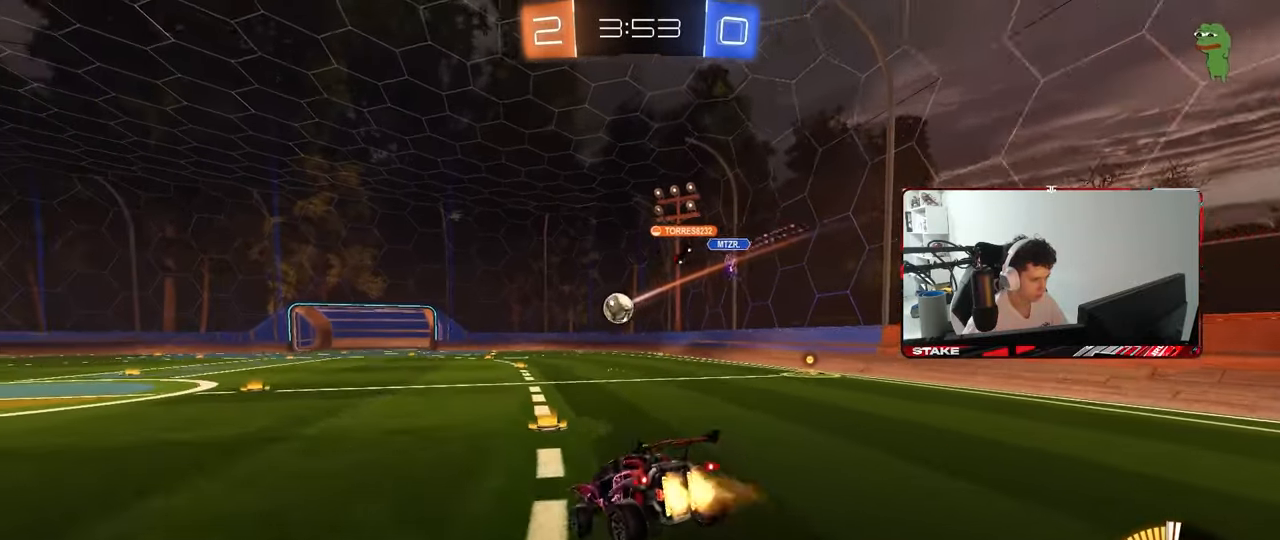
{"keys": [], "mouse": [], "mouse_move": "still", "events": [[83, "s", "down"], [133, "a", "down"], [217, "mouse_left", "up"], [317, "d", "down"], [500, "a", "up"], [500, "d", "up"], [500, "s", "up"]]}